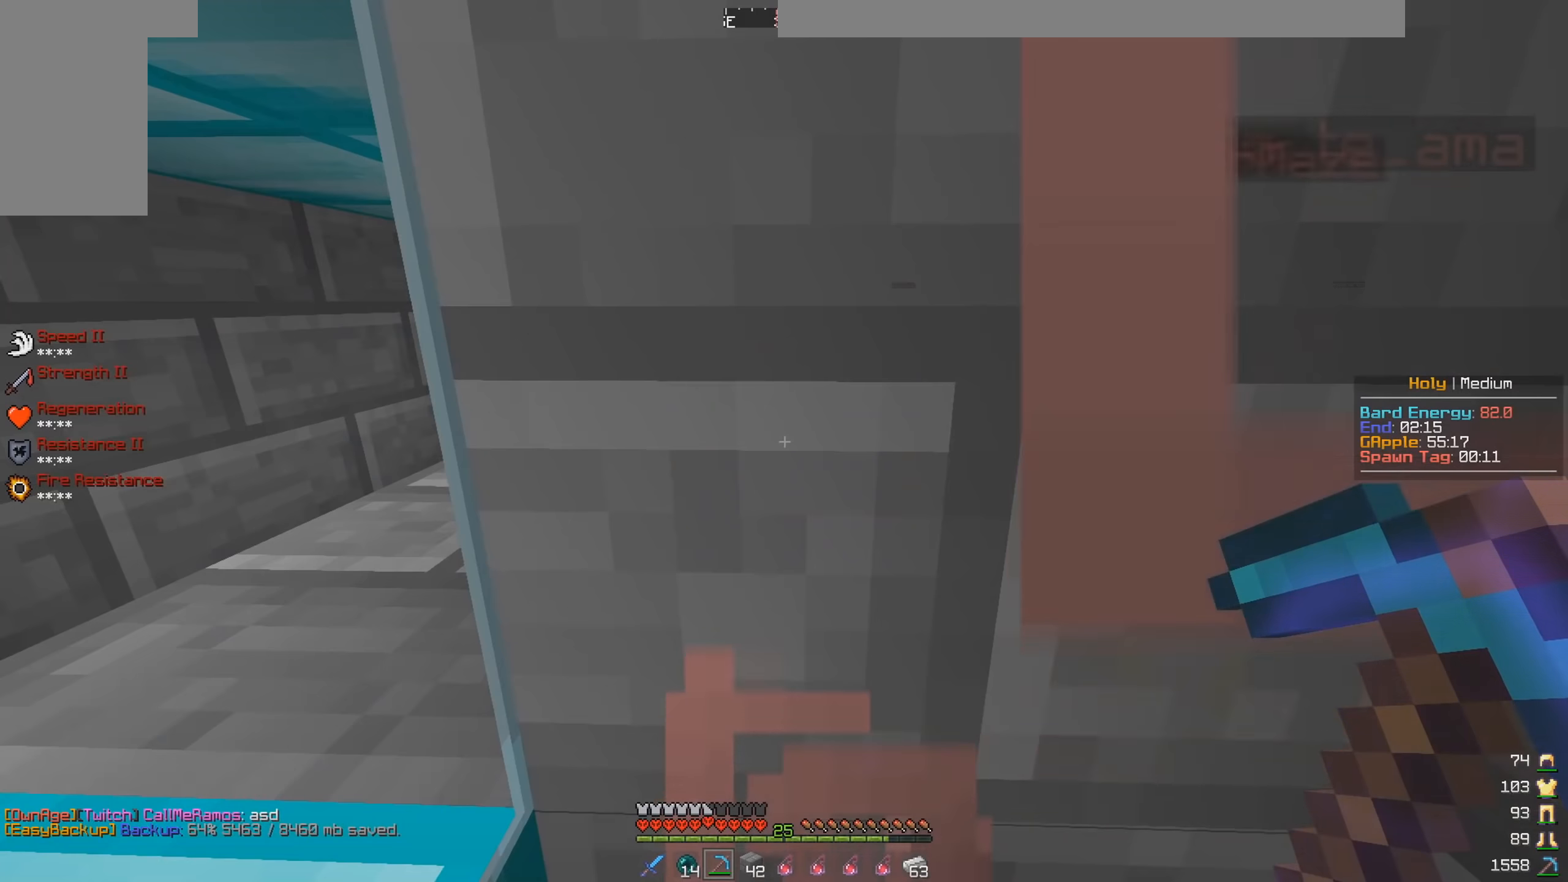
Gameplay with keyboard and mouse; each line is a JSON object with the keys and mouse buttons held at the frame after it. "events" lists presses ("down") and releases ("up") of "a", "d", "s", "space", "w", "mouse_left" and "mouse_right" between this image and that frame as [ms after this image, input, new state], when the widget could be followed in between. "mouse_left", "mouse_right" = the "left", "right" buttons of the "mouse" list. No other keys are recorded. Fast repeated clicks can show as one long hold. Mouse movement is not recorded.
{"keys": ["d"], "mouse": ["left"], "events": [[200, "mouse_left", "down"], [417, "d", "down"]]}
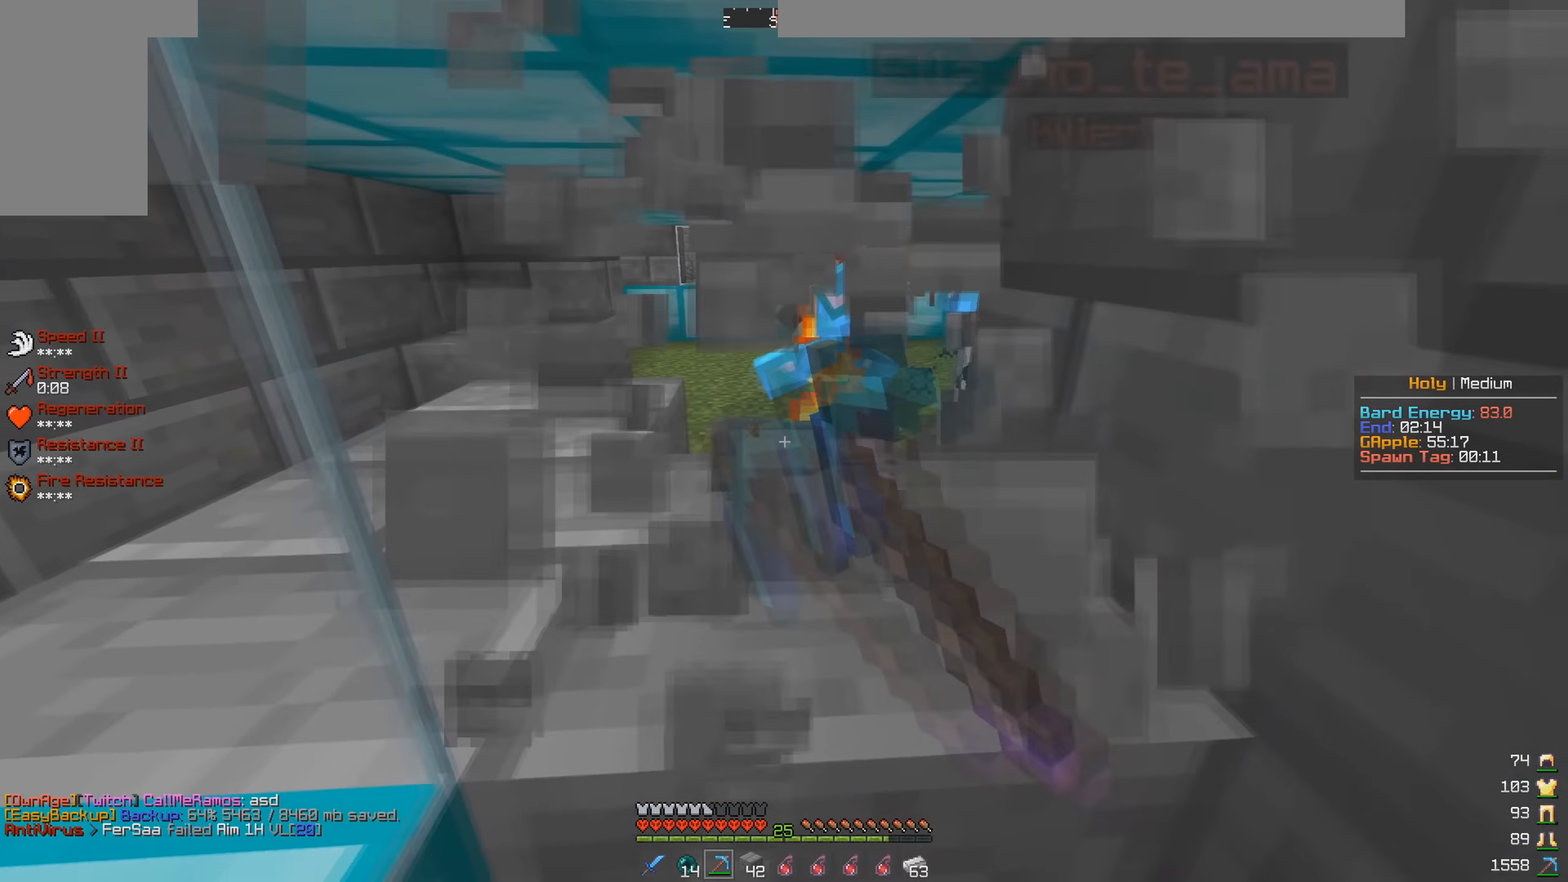
{"keys": [], "mouse": [], "events": [[100, "mouse_left", "up"], [117, "d", "up"]]}
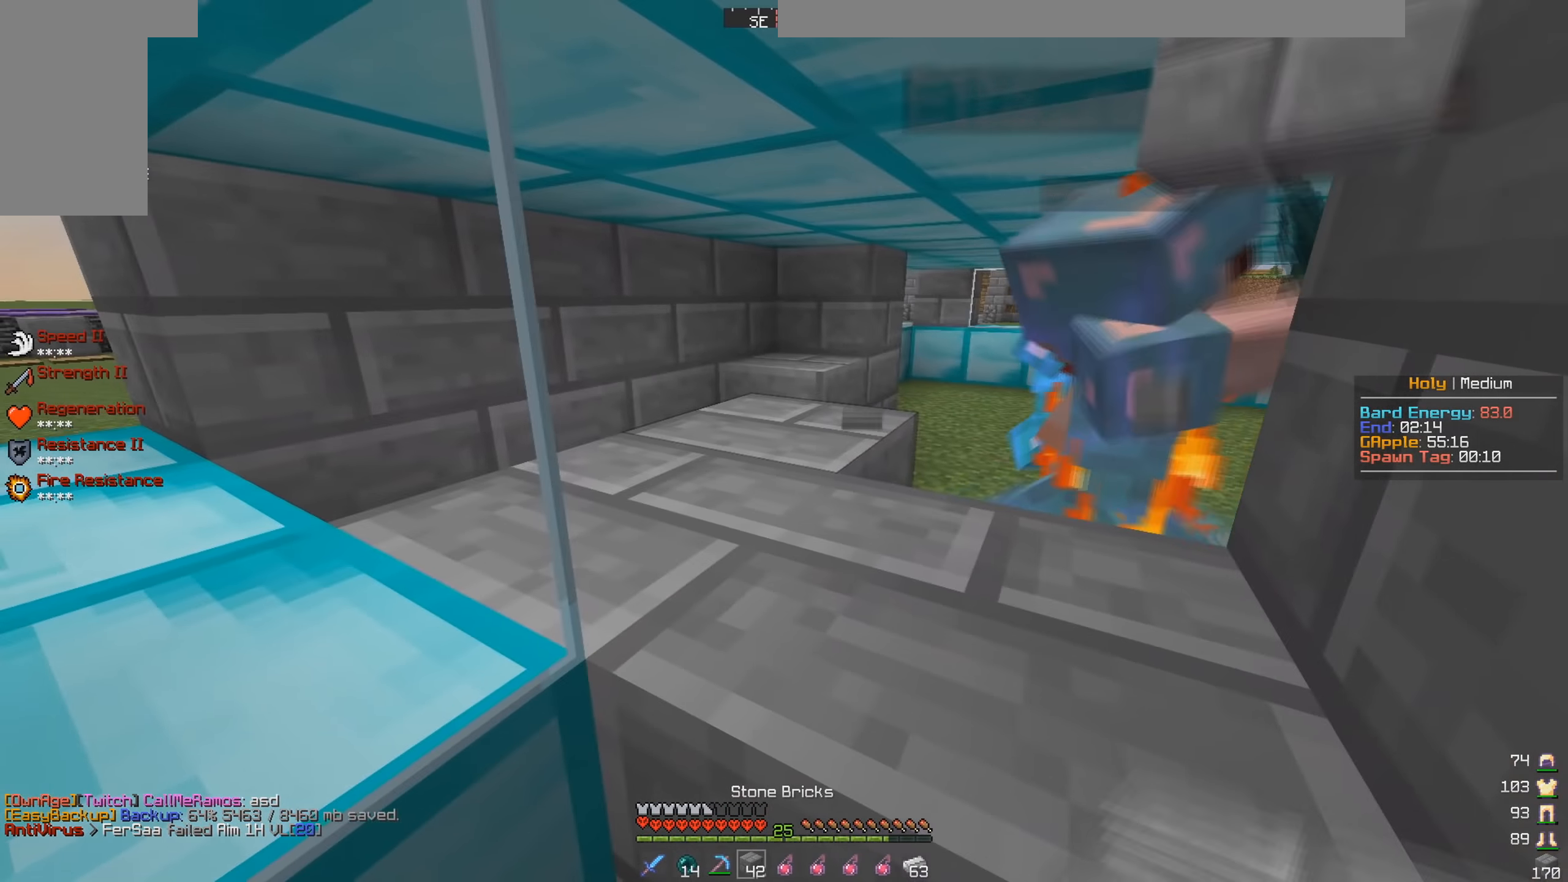
{"keys": [], "mouse": ["left"], "events": [[17, "mouse_right", "down"], [117, "mouse_right", "up"], [167, "mouse_right", "down"], [317, "mouse_right", "up"], [433, "mouse_left", "down"]]}
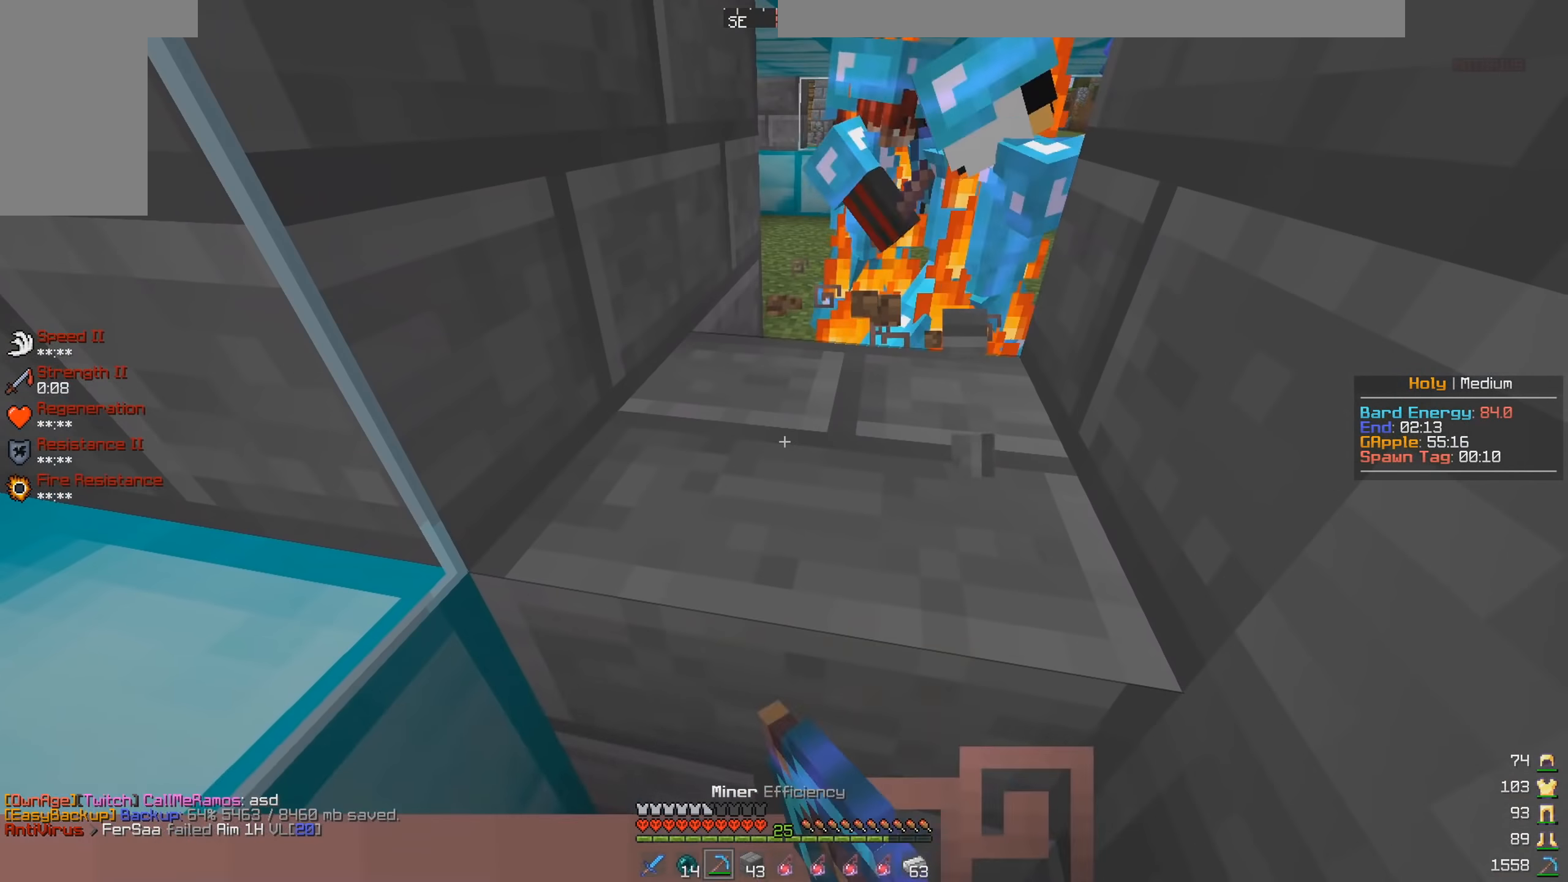
{"keys": [], "mouse": [], "events": [[133, "mouse_left", "up"], [383, "mouse_right", "down"], [500, "mouse_right", "up"]]}
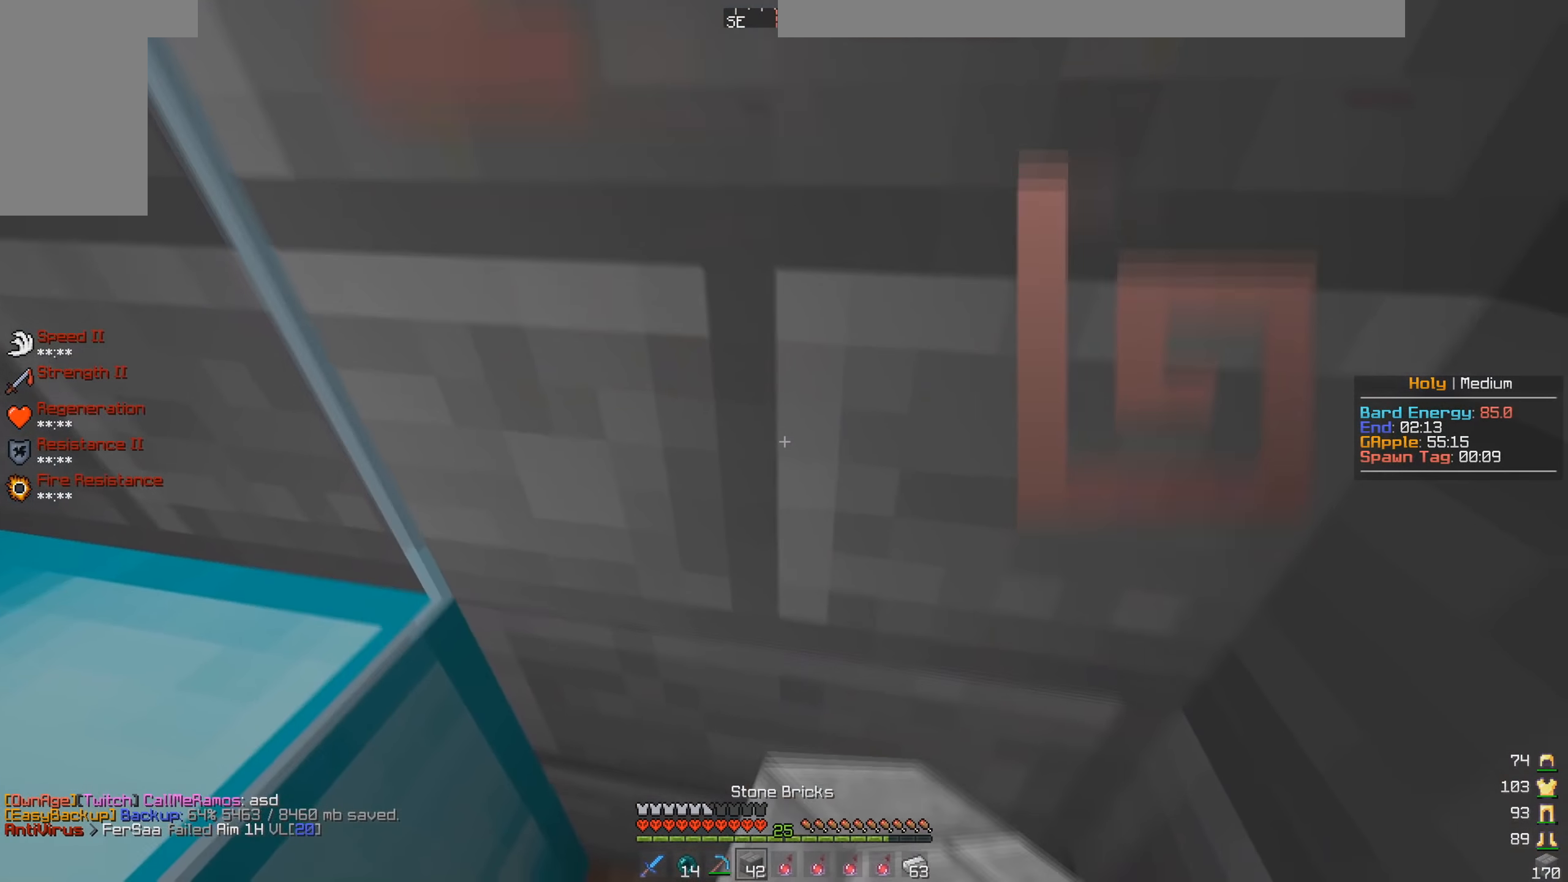
{"keys": ["s"], "mouse": ["left"], "events": [[200, "s", "down"], [500, "mouse_left", "down"]]}
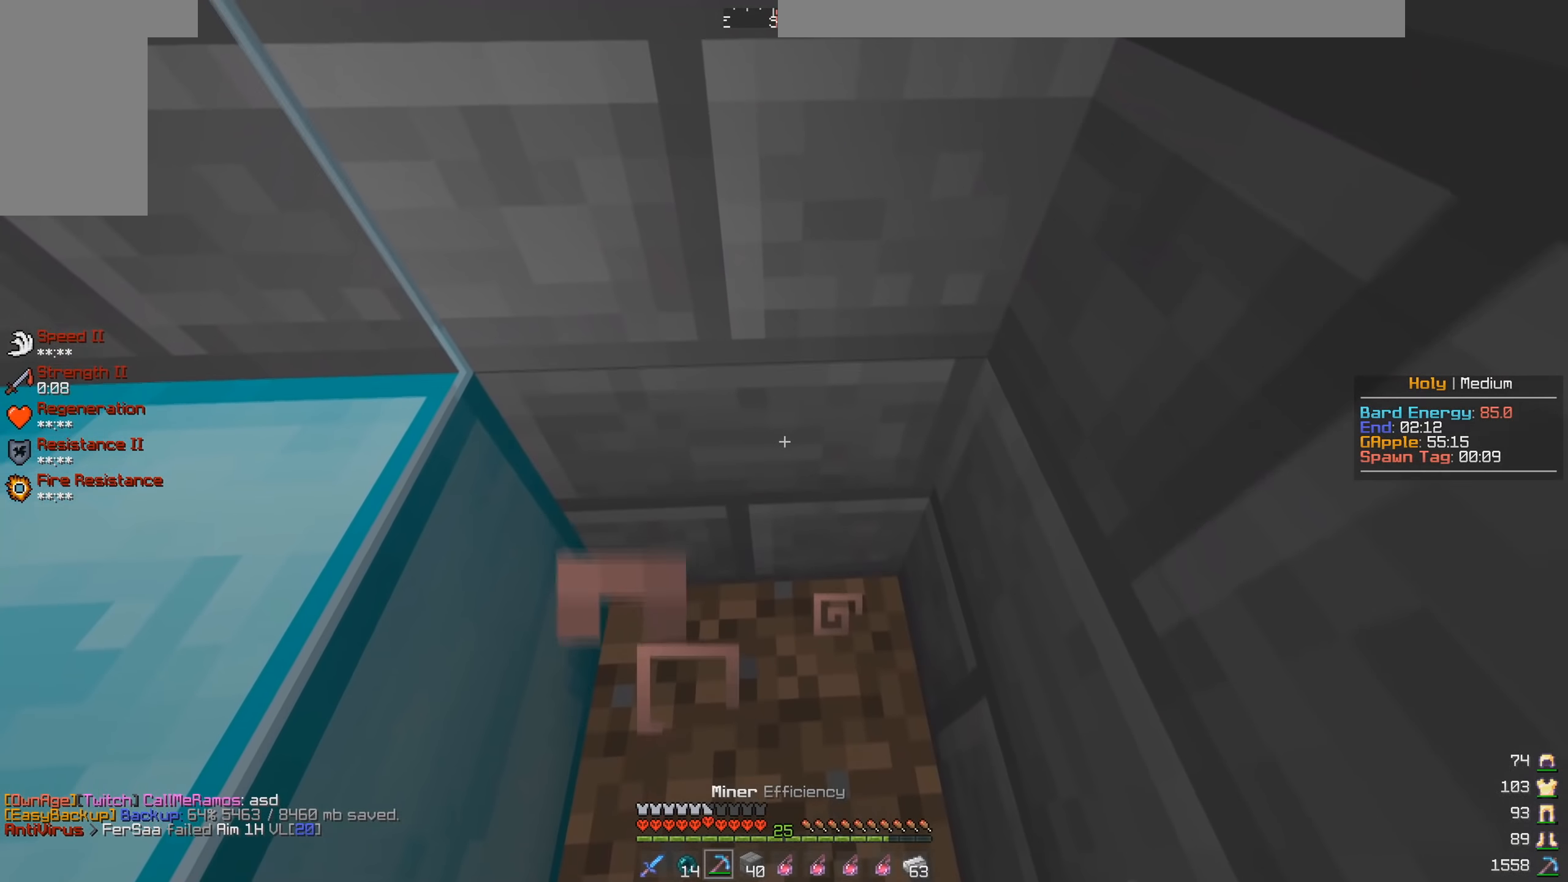
{"keys": [], "mouse": ["right"], "events": [[50, "s", "up"], [400, "mouse_left", "up"], [500, "mouse_right", "down"]]}
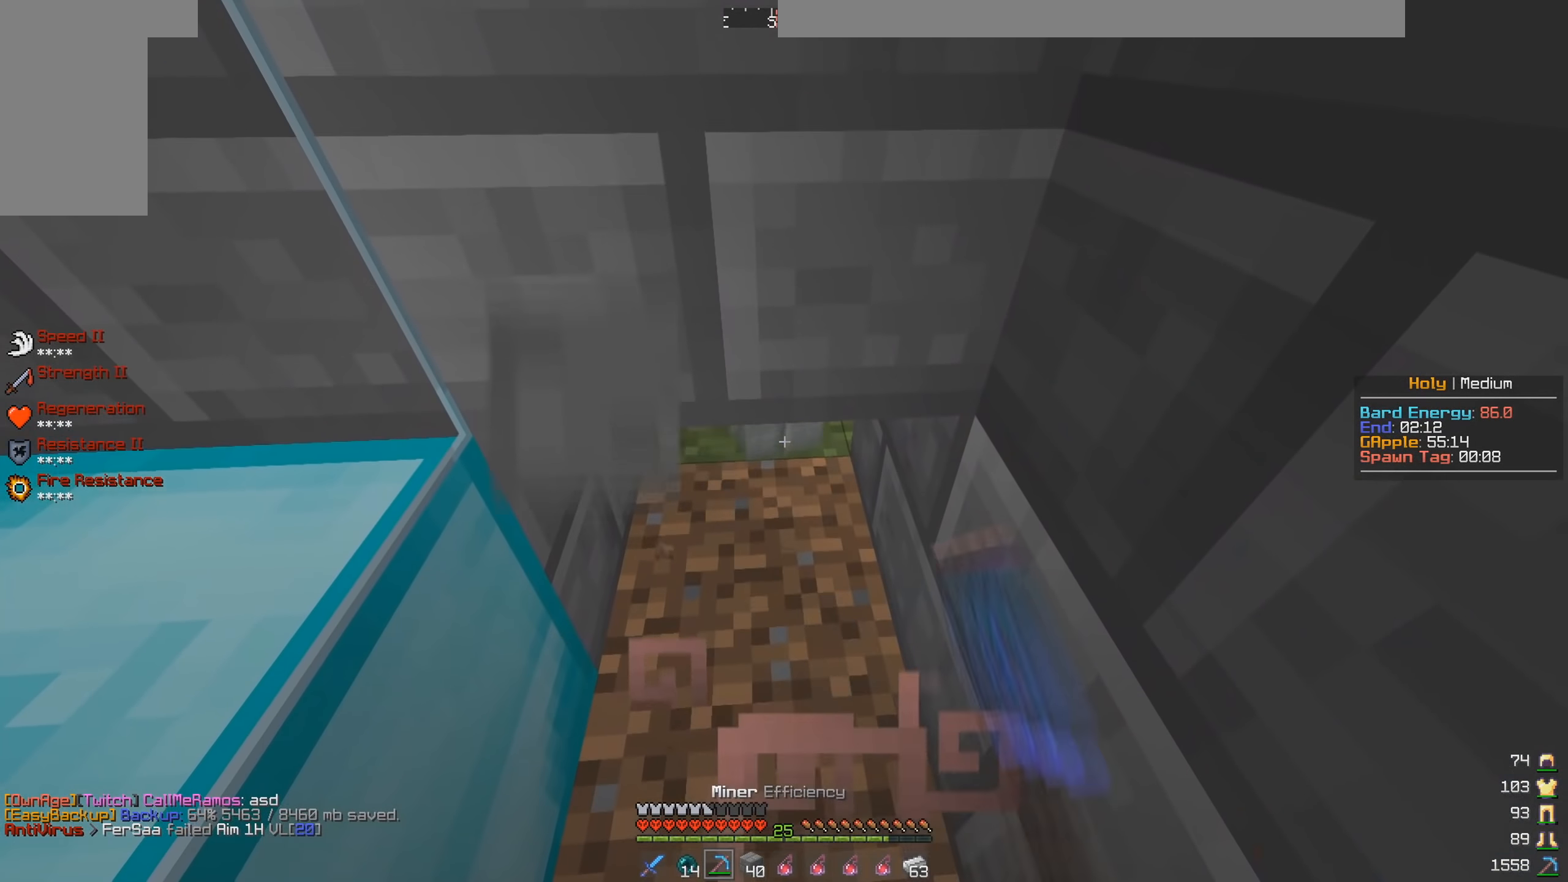
{"keys": ["w"], "mouse": ["left"], "events": [[150, "mouse_right", "up"], [183, "w", "down"], [233, "mouse_left", "down"]]}
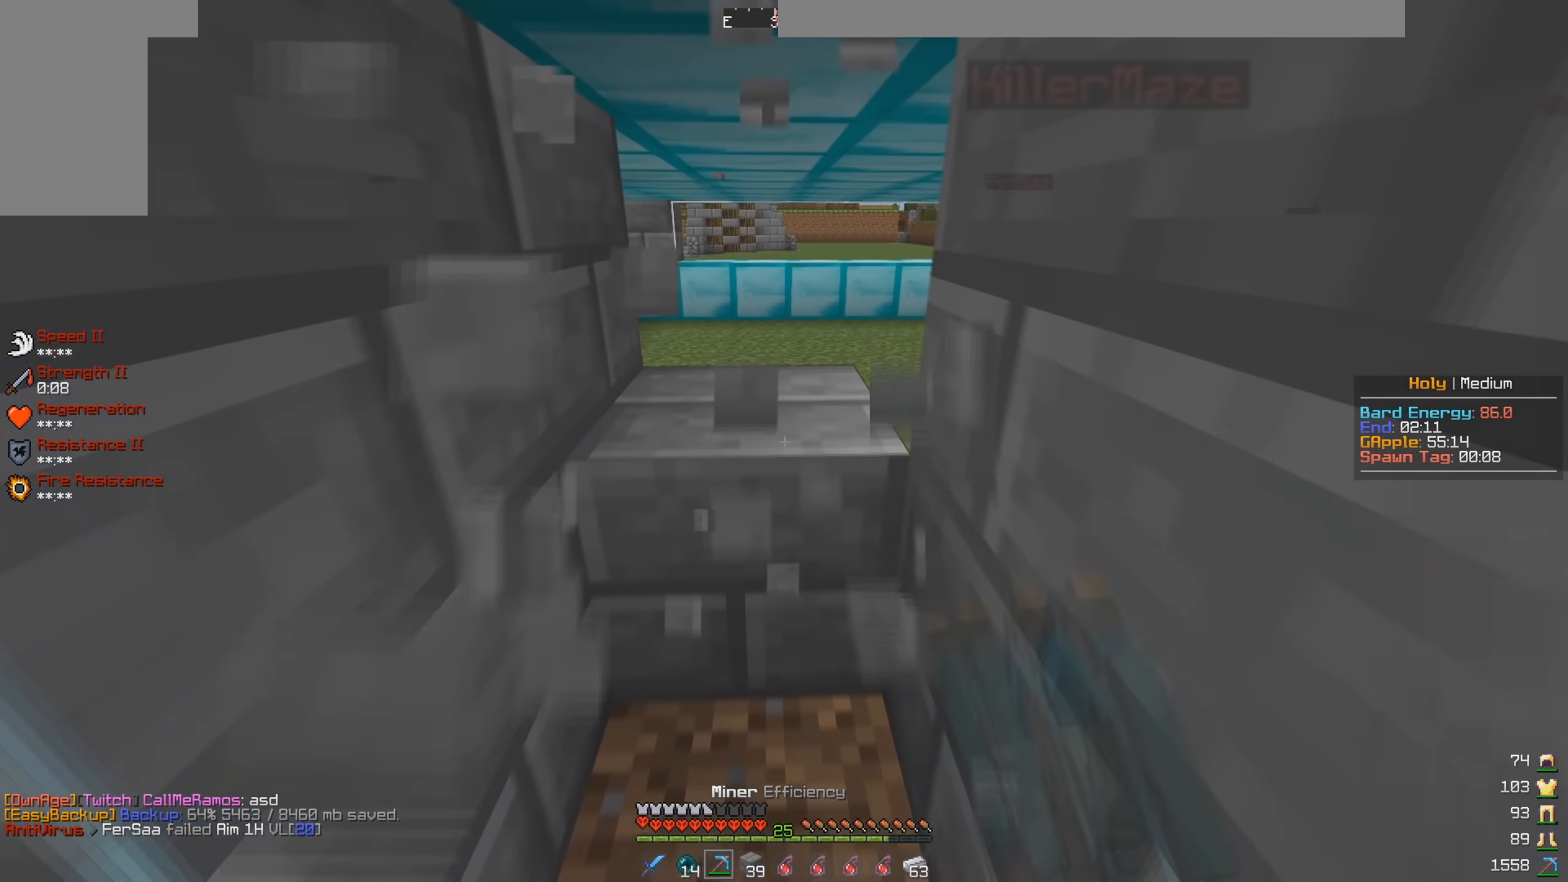
{"keys": ["a"], "mouse": [], "events": [[133, "mouse_left", "up"], [166, "mouse_right", "down"], [250, "a", "down"], [333, "w", "up"], [350, "mouse_right", "up"]]}
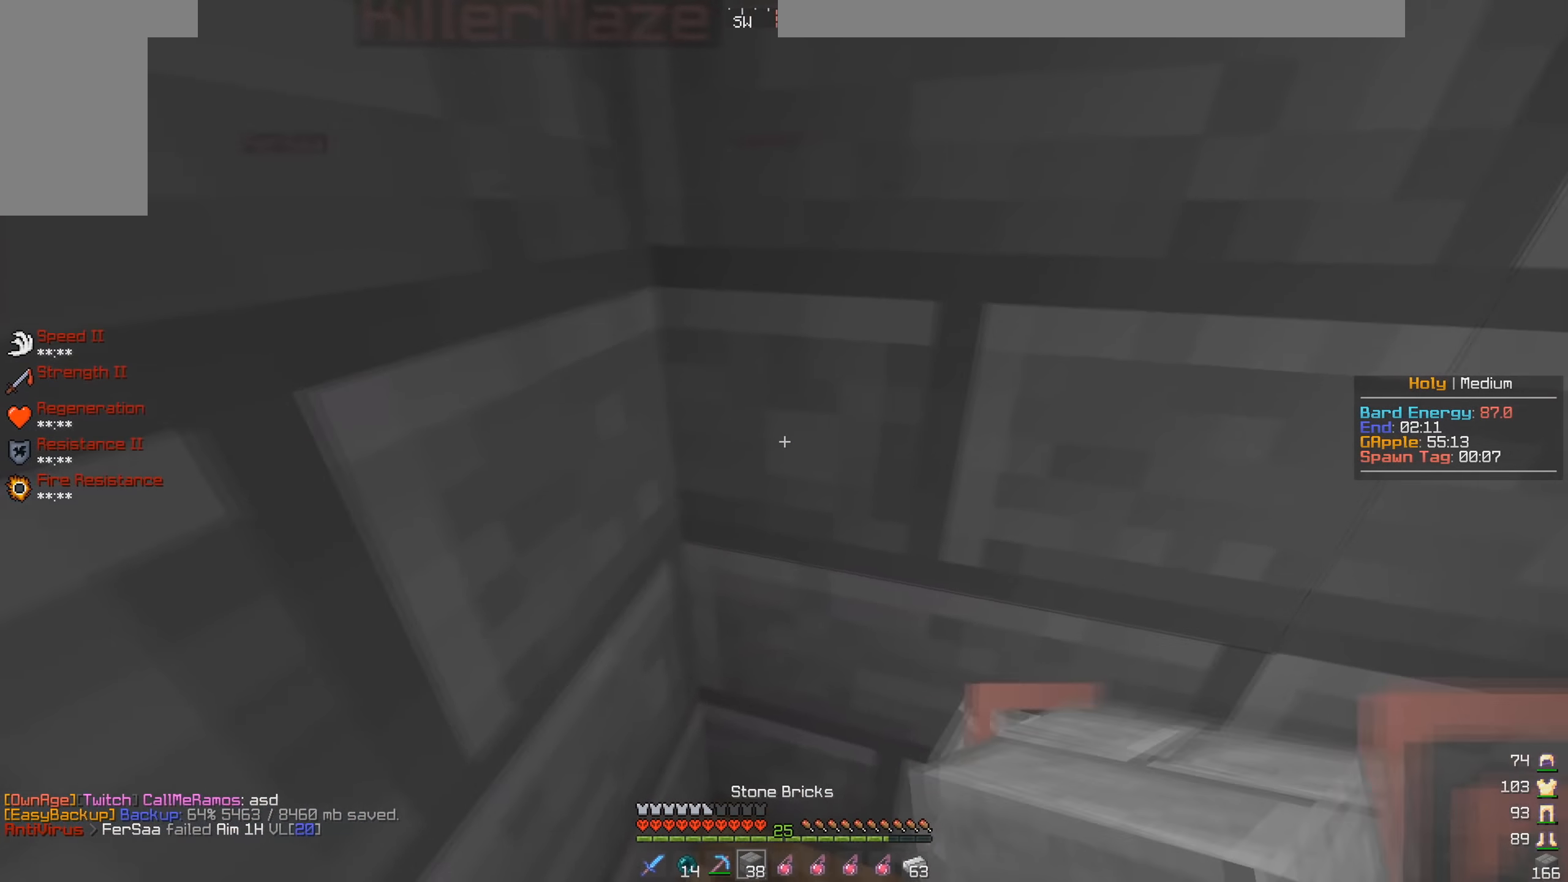
{"keys": [], "mouse": ["left"], "events": [[100, "a", "up"], [300, "mouse_left", "down"]]}
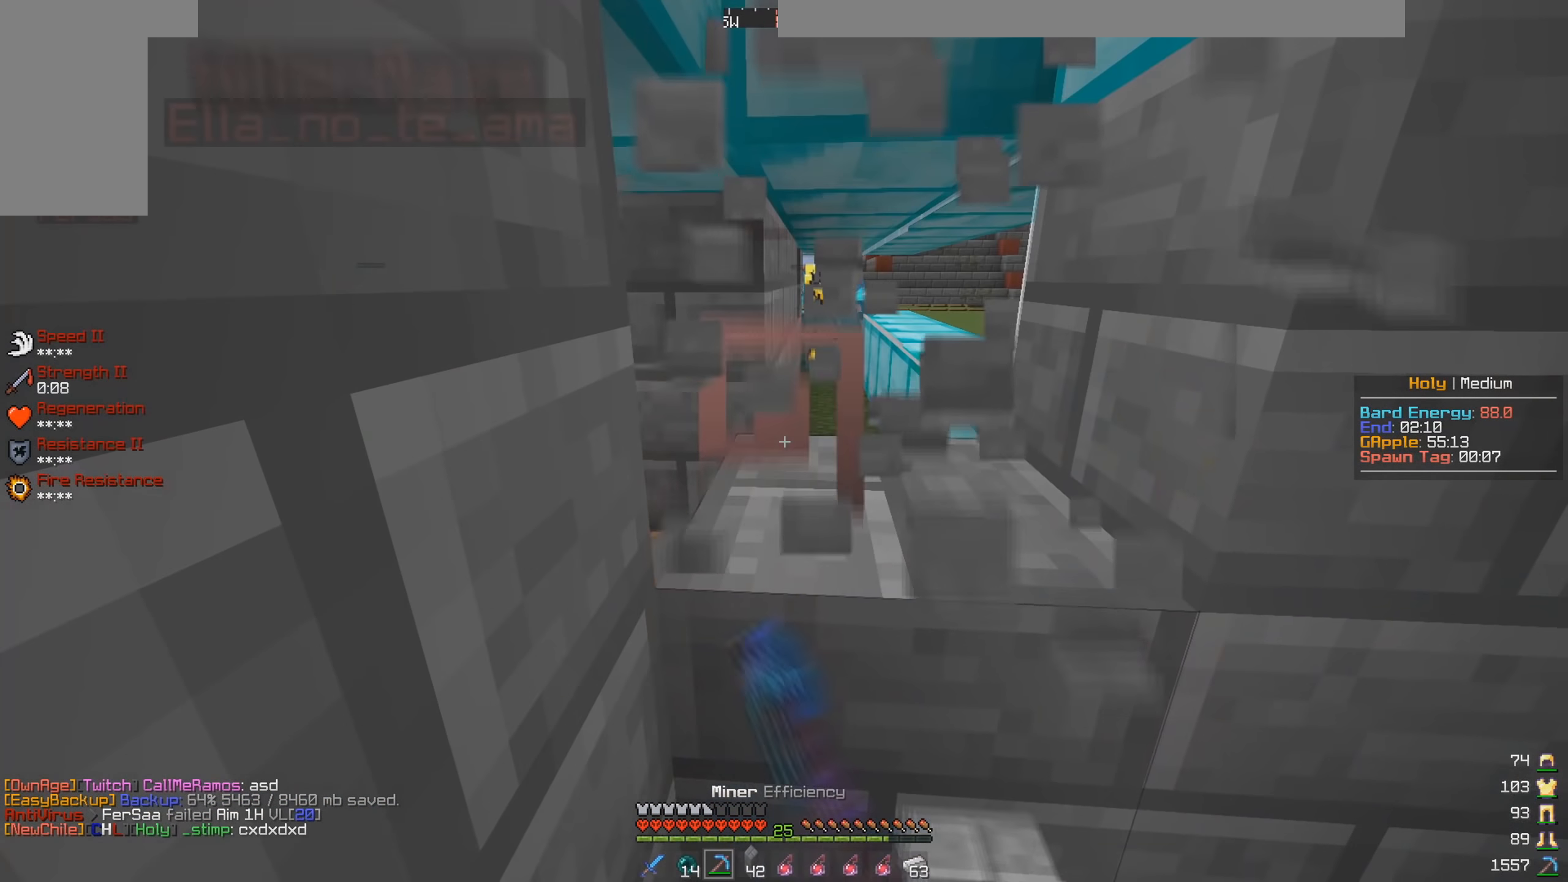
{"keys": ["w"], "mouse": [], "events": [[116, "d", "down"], [116, "mouse_left", "up"], [216, "d", "up"], [233, "w", "down"]]}
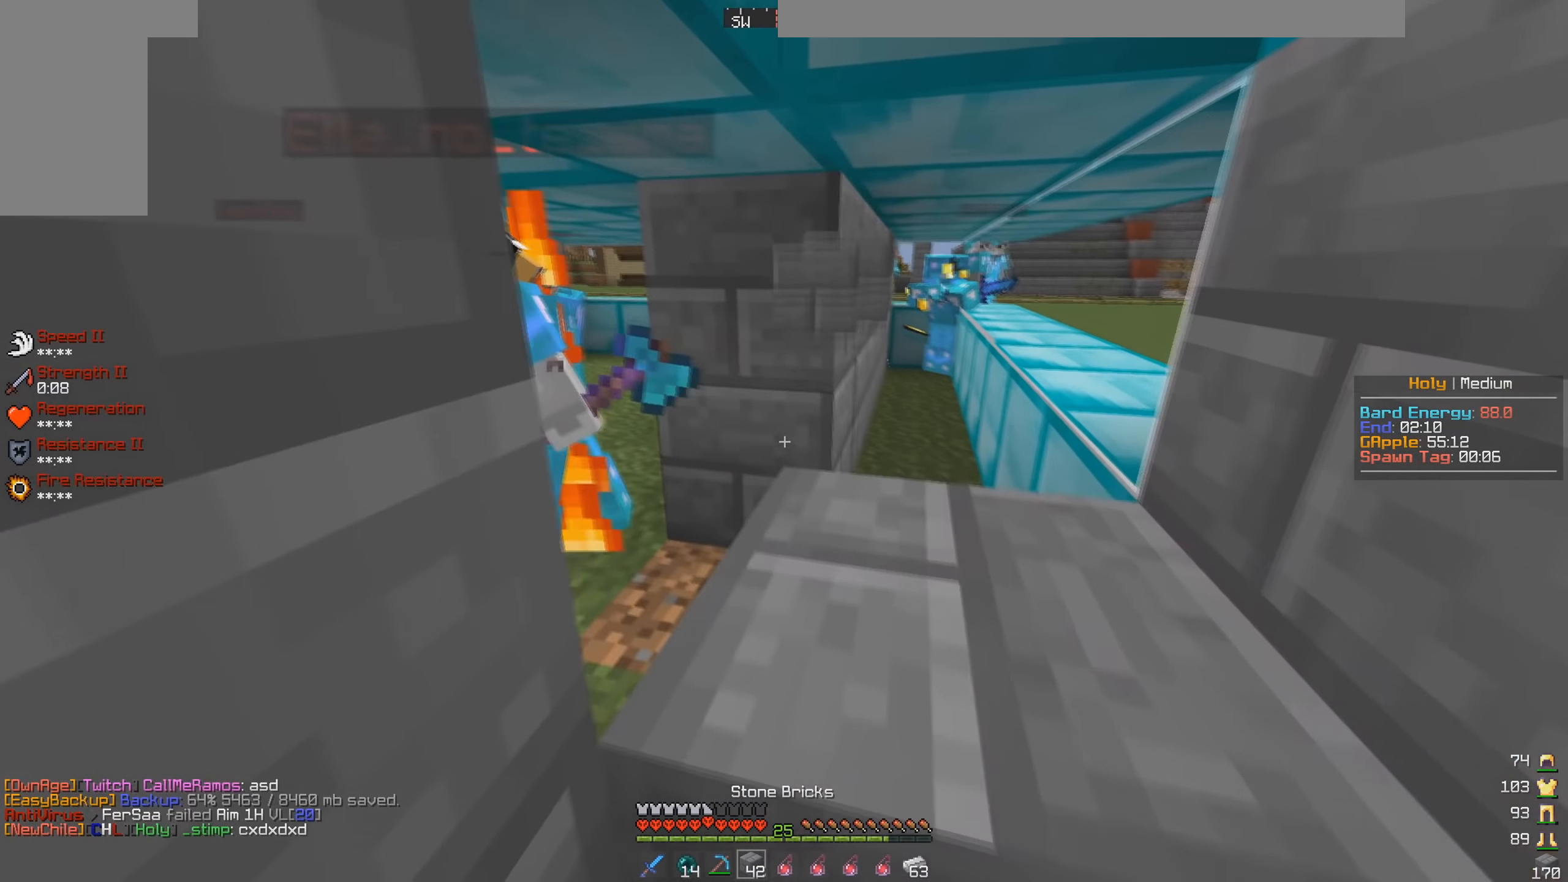
{"keys": [], "mouse": ["right"], "events": [[16, "w", "up"], [66, "mouse_right", "down"], [350, "mouse_right", "up"], [500, "mouse_right", "down"]]}
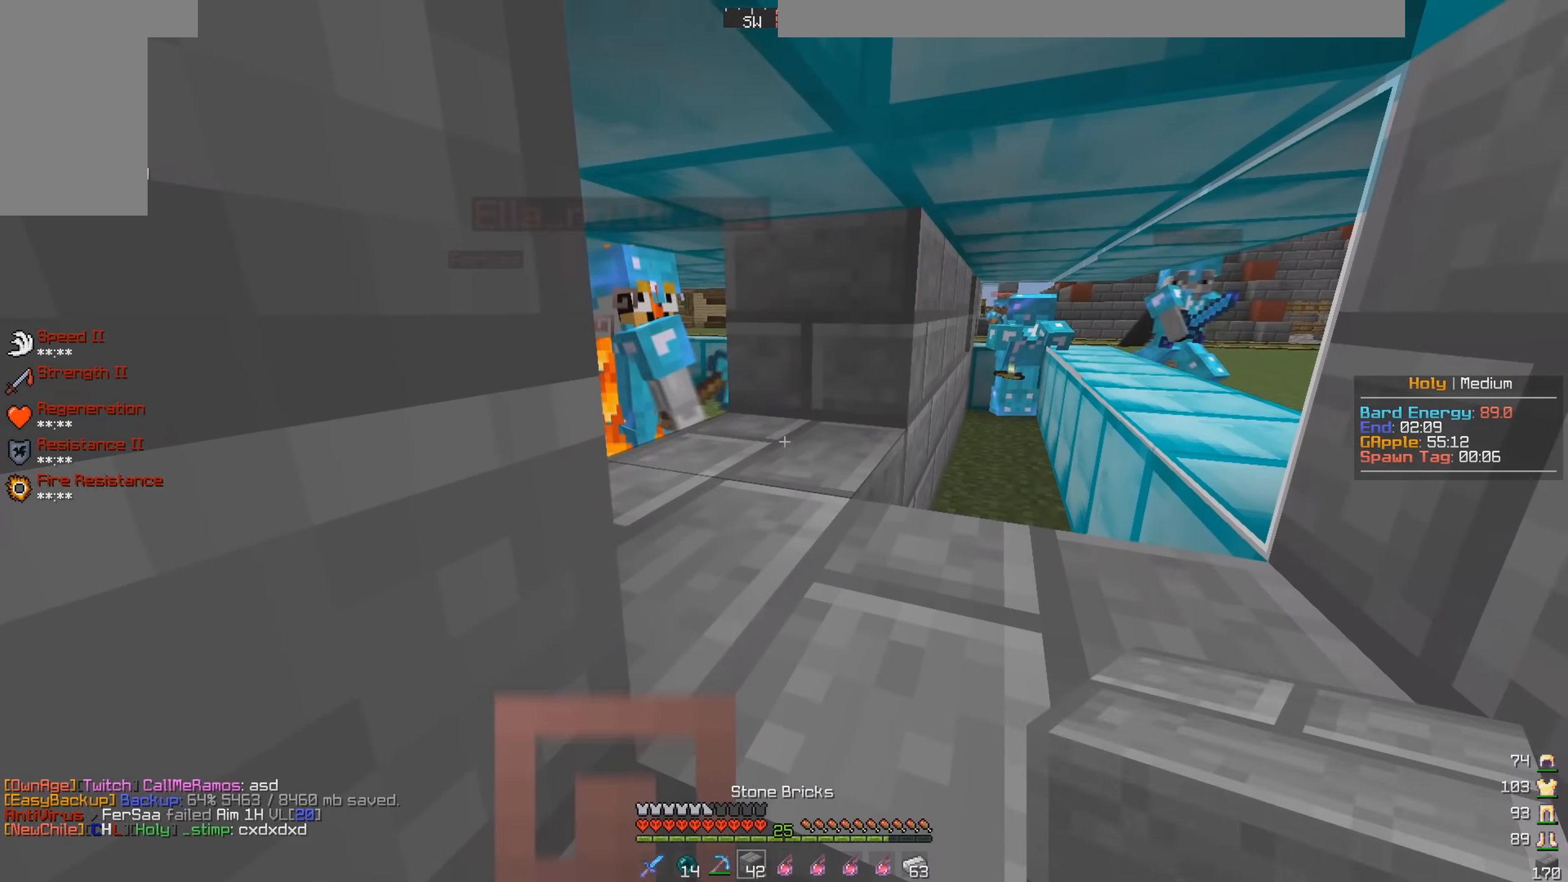
{"keys": [], "mouse": ["right"], "events": [[300, "mouse_right", "up"], [366, "mouse_right", "down"]]}
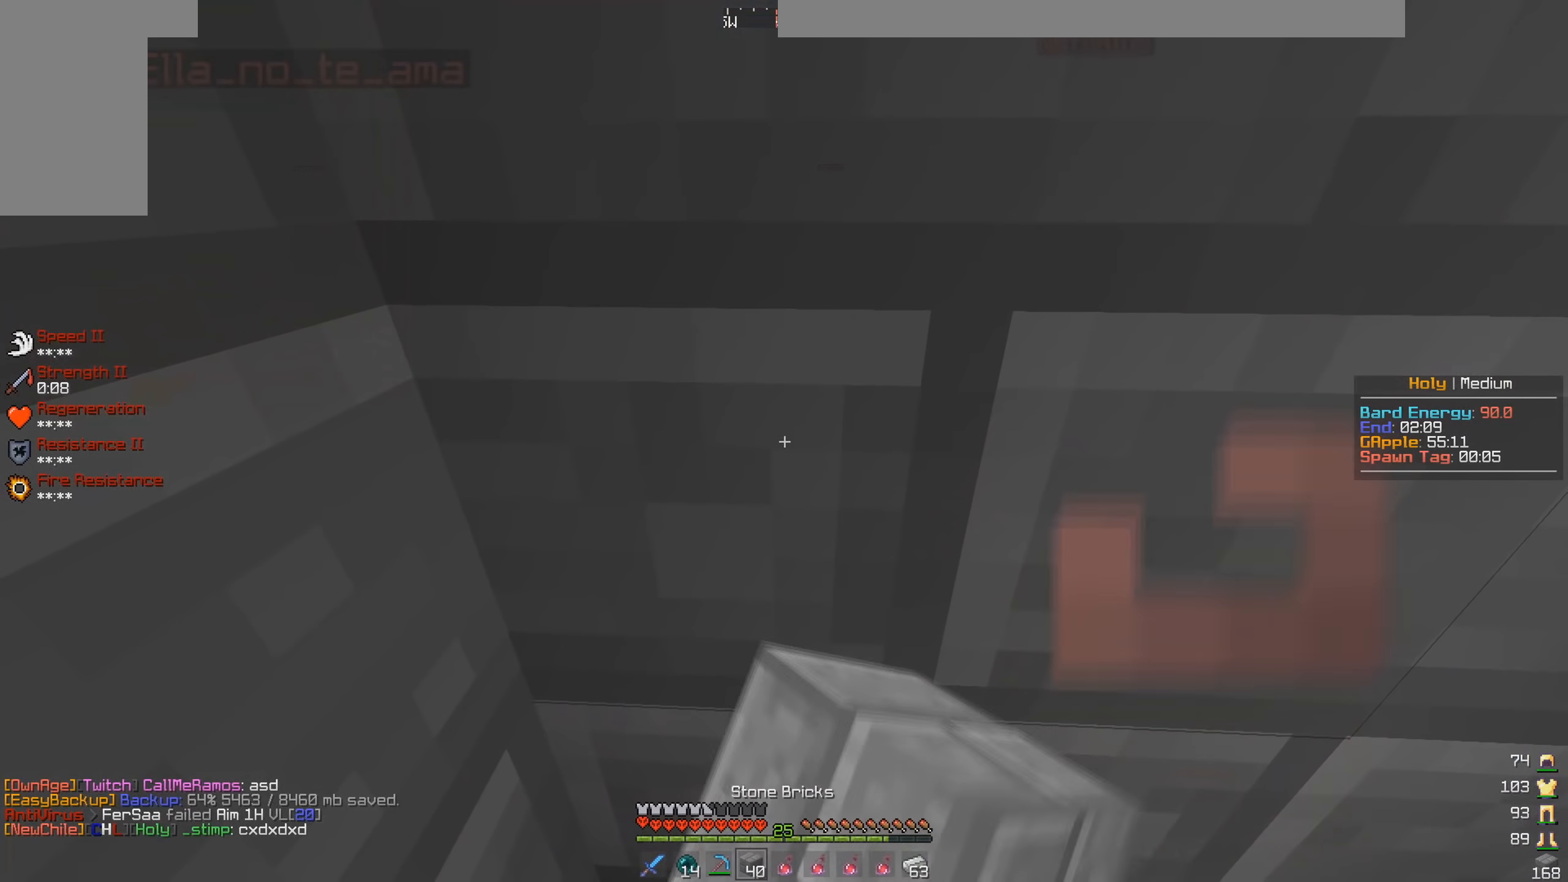
{"keys": [], "mouse": [], "events": [[50, "mouse_right", "up"], [100, "s", "down"], [333, "s", "up"]]}
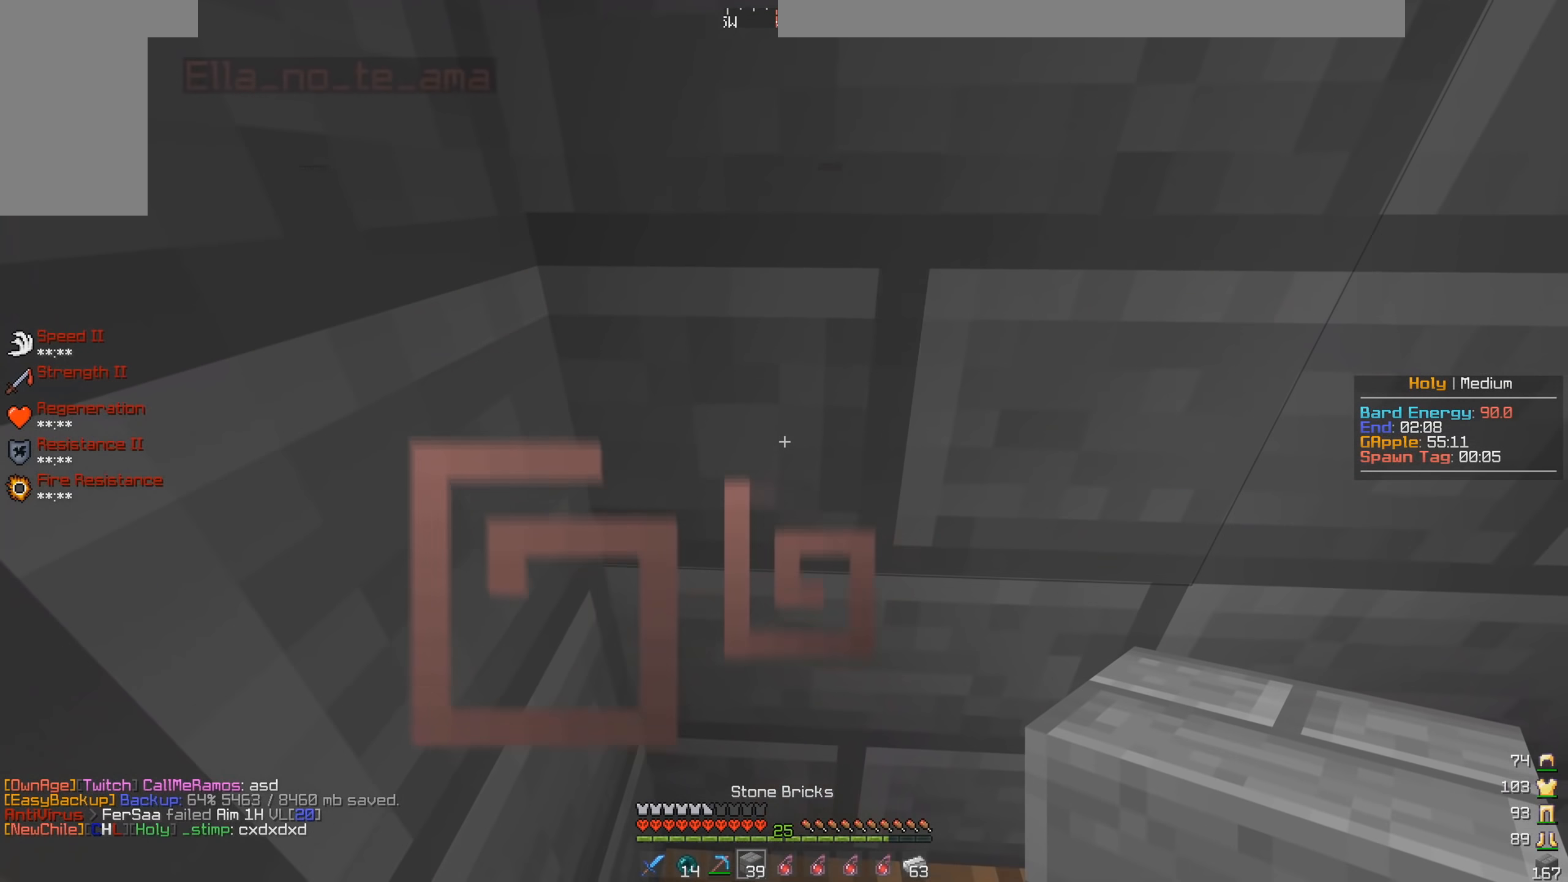
{"keys": [], "mouse": ["right"], "events": [[483, "mouse_right", "down"]]}
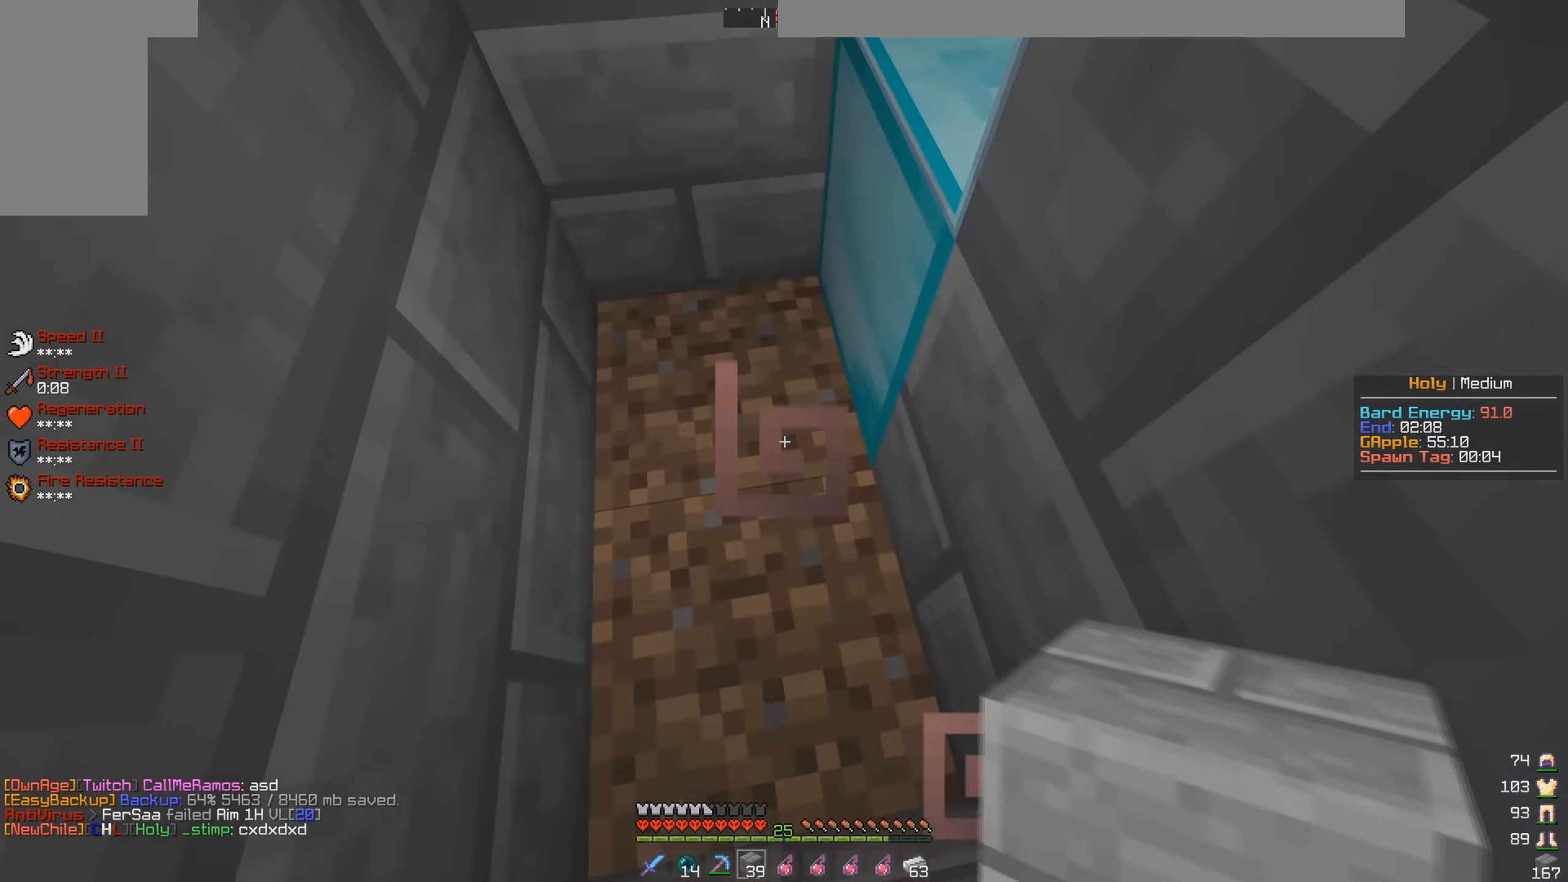
{"keys": [], "mouse": [], "events": [[117, "mouse_right", "up"], [167, "mouse_right", "down"], [300, "s", "down"], [317, "mouse_right", "up"], [483, "s", "up"]]}